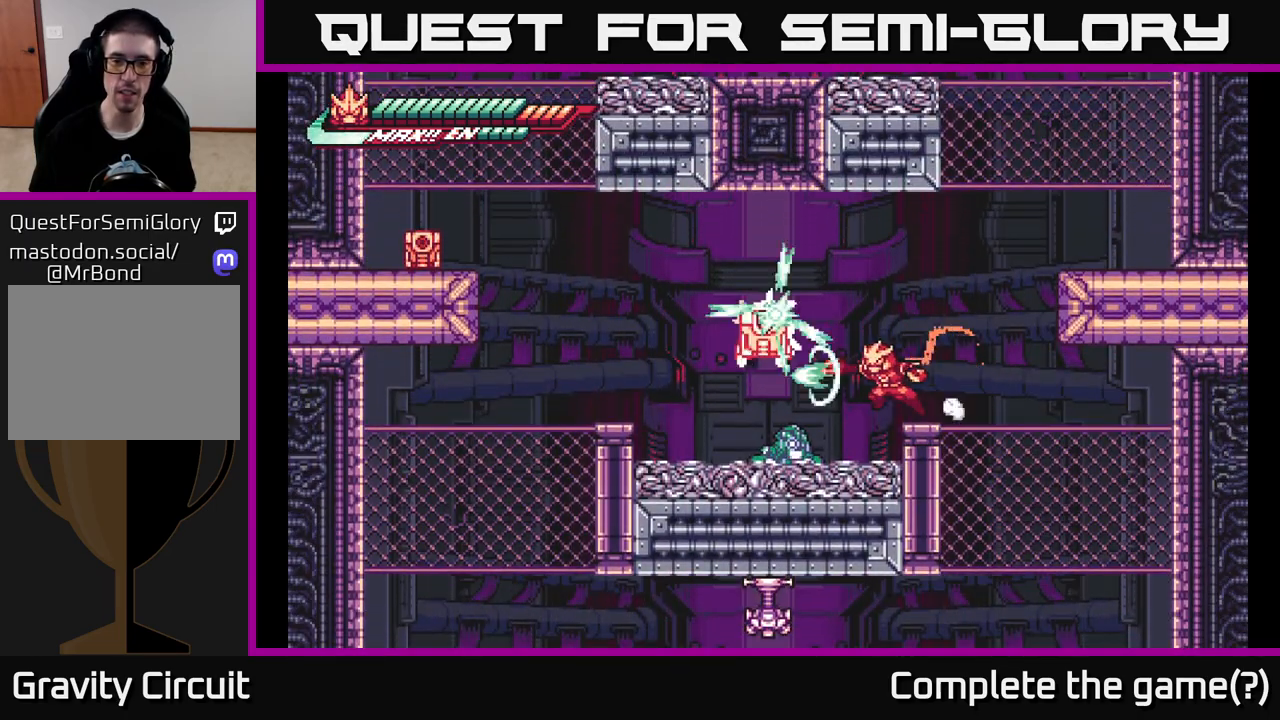
Gameplay with a controller (Xbox layout); each line is a JSON object with the inputs held at the frame after it. "events" lists button and stick changes between this image and that frame as [ms after this image, input, new state], when the widget could be followed in between.
{"buttons": [], "left_stick": "down", "right_stick": "center", "events": [[50, "X", "up"], [50, "left_stick", "center"], [183, "X", "down"], [267, "X", "up"], [267, "left_stick", "down"], [383, "X", "down"], [483, "X", "up"]]}
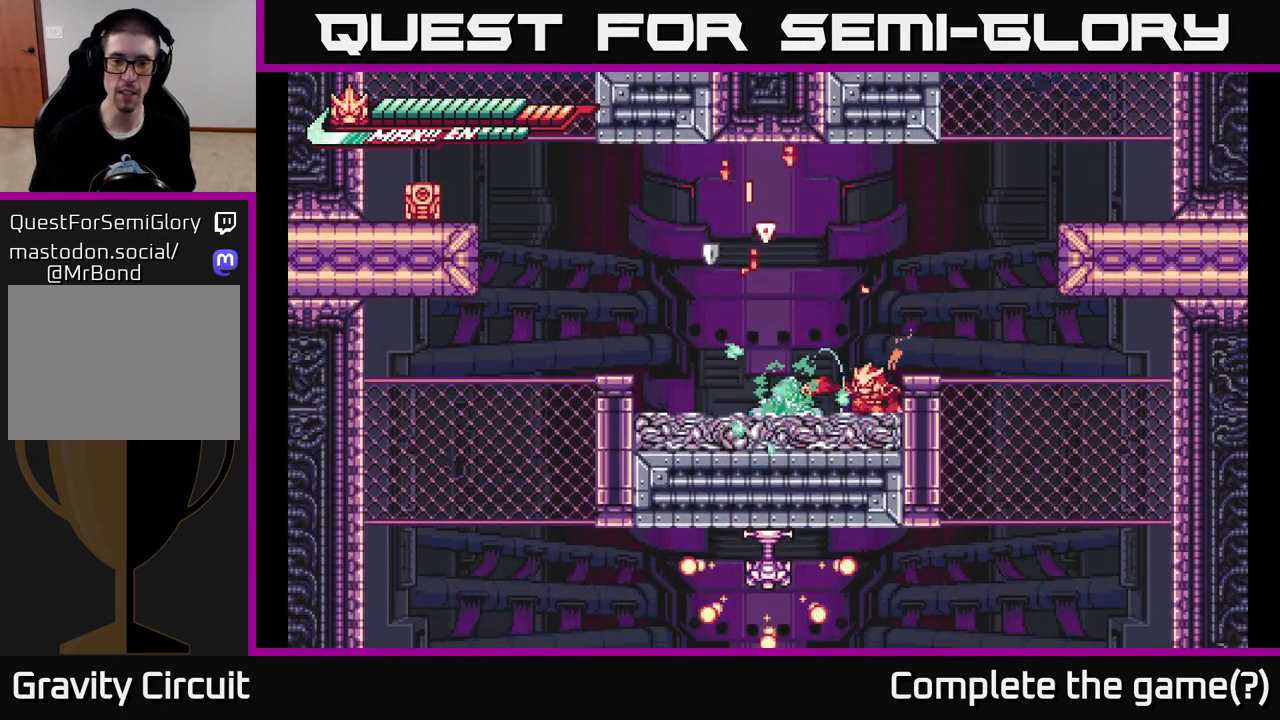
{"buttons": ["X"], "left_stick": "center", "right_stick": "center", "events": [[67, "X", "down"], [167, "X", "up"], [200, "left_stick", "up-left"], [250, "X", "down"], [350, "X", "up"], [367, "left_stick", "center"], [433, "X", "down"]]}
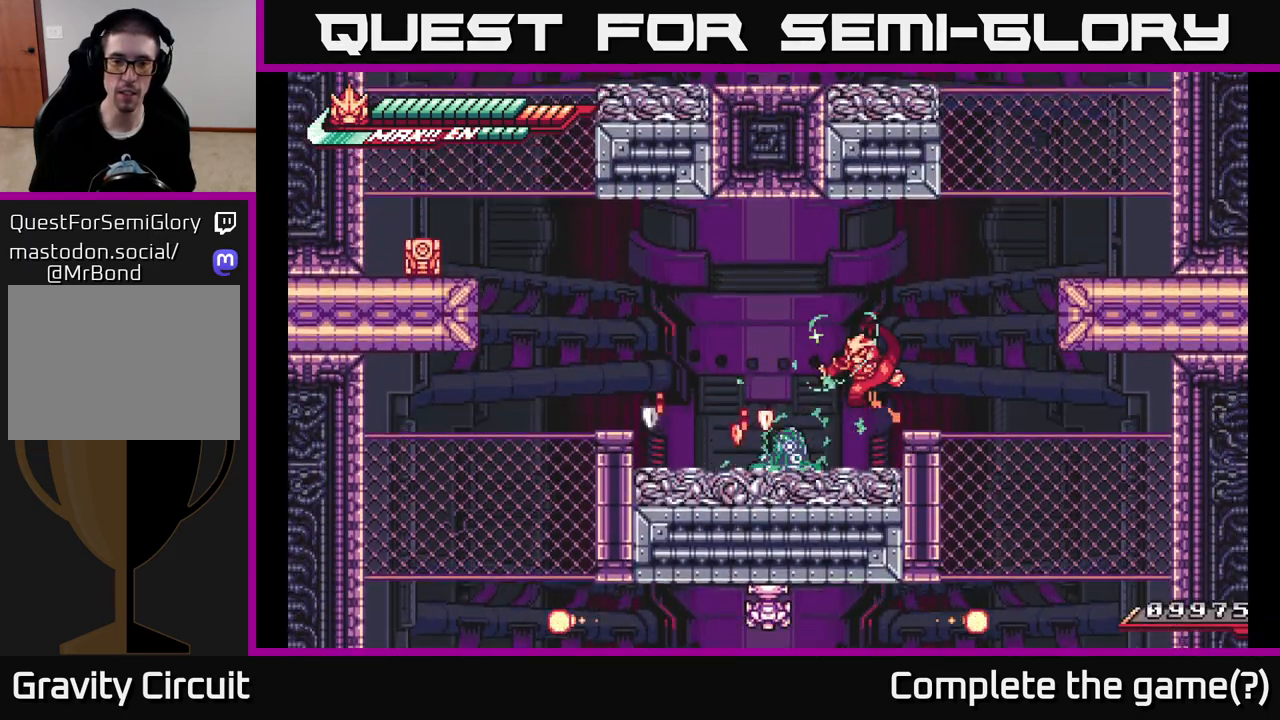
{"buttons": ["X"], "left_stick": "center", "right_stick": "center", "events": [[33, "X", "up"], [117, "X", "down"], [200, "X", "up"], [300, "X", "down"], [383, "X", "up"], [483, "X", "down"]]}
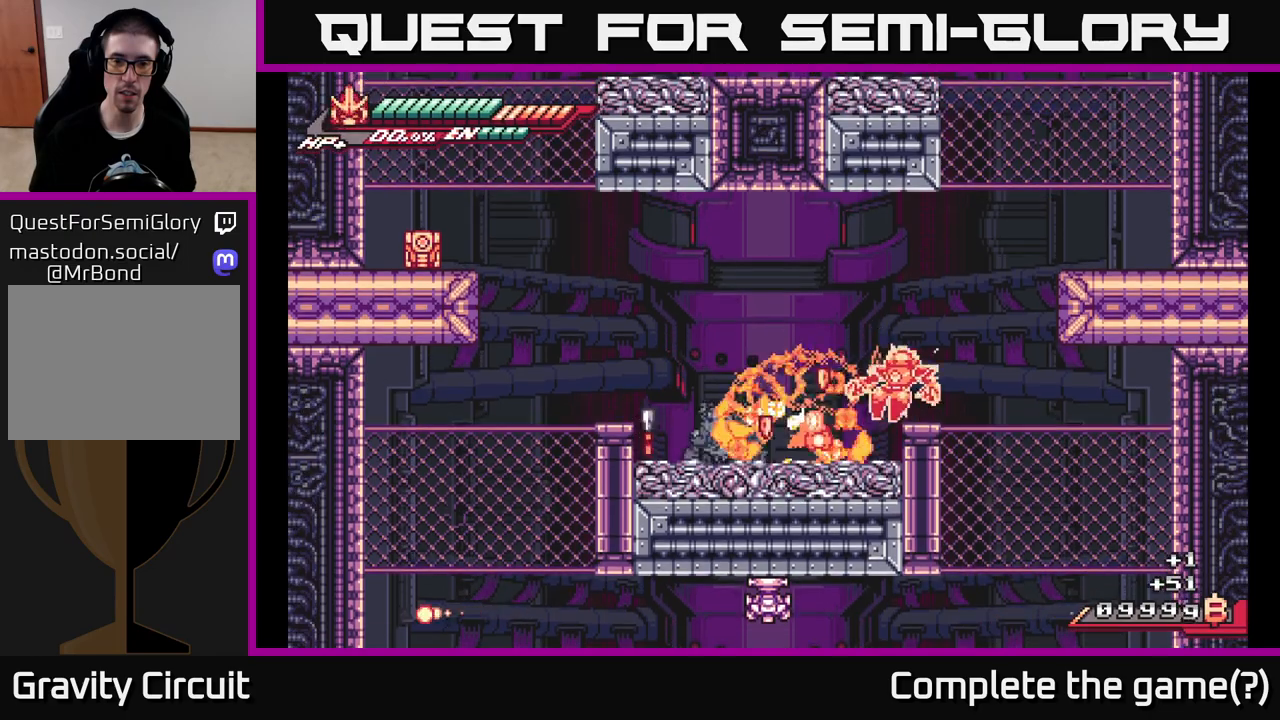
{"buttons": ["R2"], "left_stick": "left", "right_stick": "center", "events": [[67, "X", "up"], [167, "left_stick", "left"], [367, "R2", "down"]]}
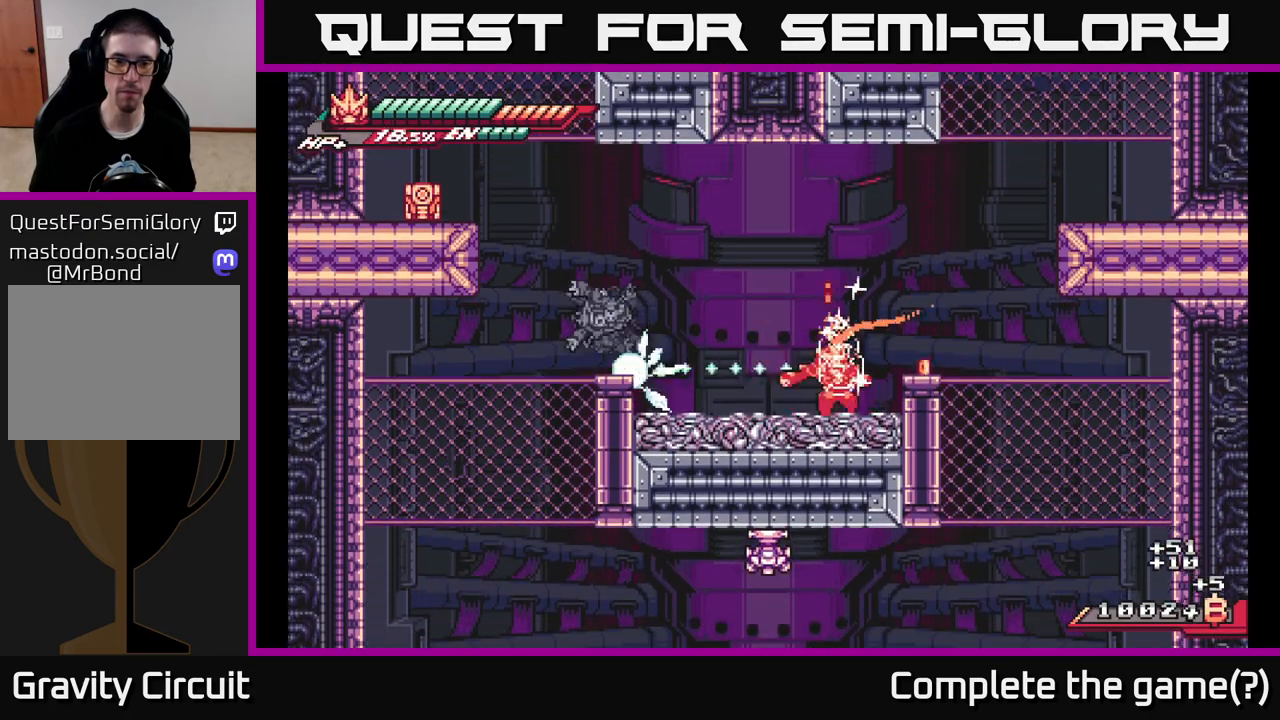
{"buttons": [], "left_stick": "up-left", "right_stick": "center", "events": [[167, "X", "down"], [200, "R2", "up"], [200, "left_stick", "center"], [217, "A", "down"], [267, "X", "up"], [267, "left_stick", "up-left"], [383, "X", "down"], [400, "A", "up"], [500, "X", "up"]]}
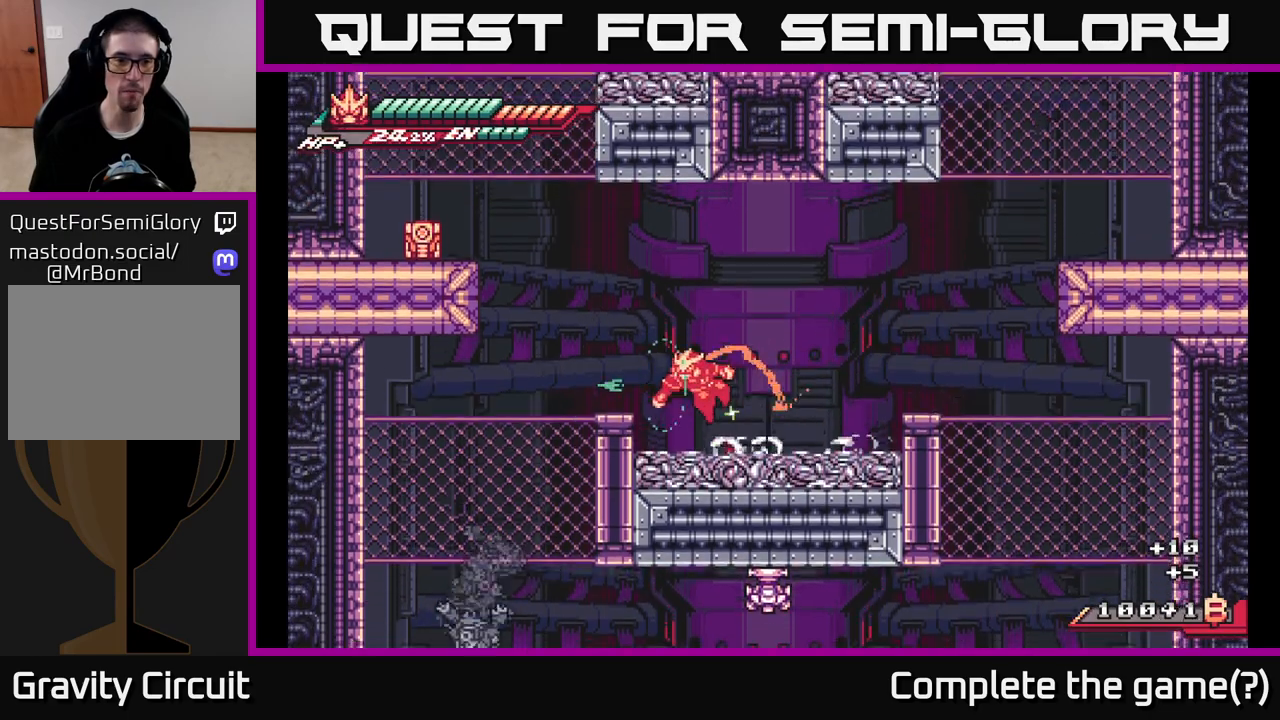
{"buttons": [], "left_stick": "center", "right_stick": "center", "events": [[133, "L2", "down"], [183, "A", "down"], [283, "L2", "up"], [333, "A", "up"], [400, "left_stick", "center"]]}
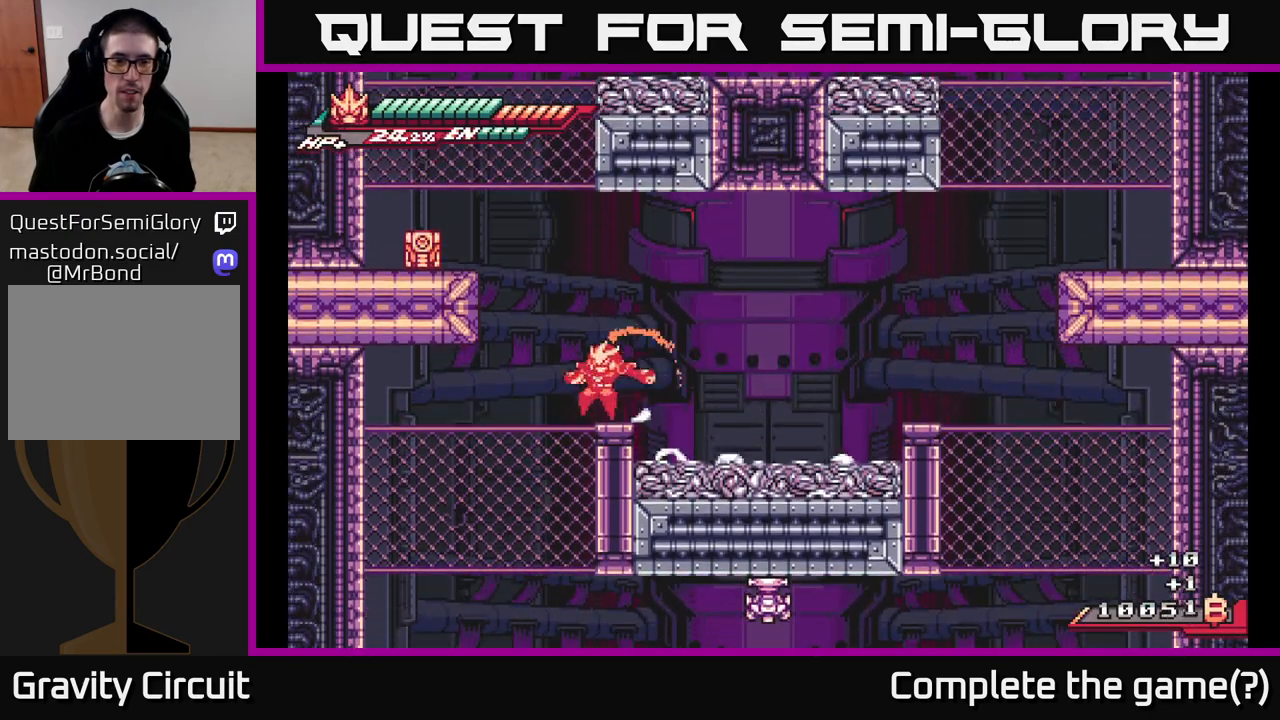
{"buttons": ["X", "L2"], "left_stick": "left", "right_stick": "center", "events": [[133, "L2", "down"], [150, "A", "down"], [150, "left_stick", "left"], [400, "X", "down"], [450, "A", "up"]]}
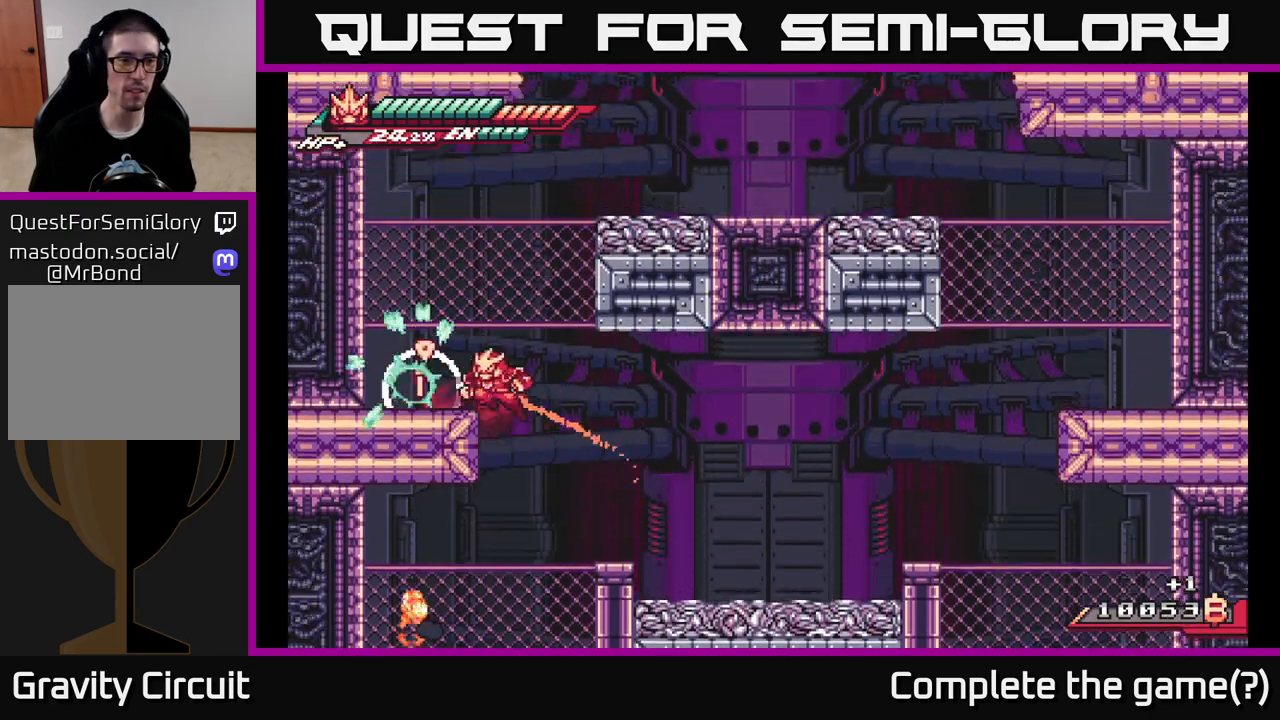
{"buttons": [], "left_stick": "left", "right_stick": "center", "events": [[17, "A", "down"], [33, "L2", "up"], [50, "X", "up"], [100, "A", "up"], [183, "L2", "down"], [200, "A", "down"], [283, "A", "up"], [300, "L2", "up"]]}
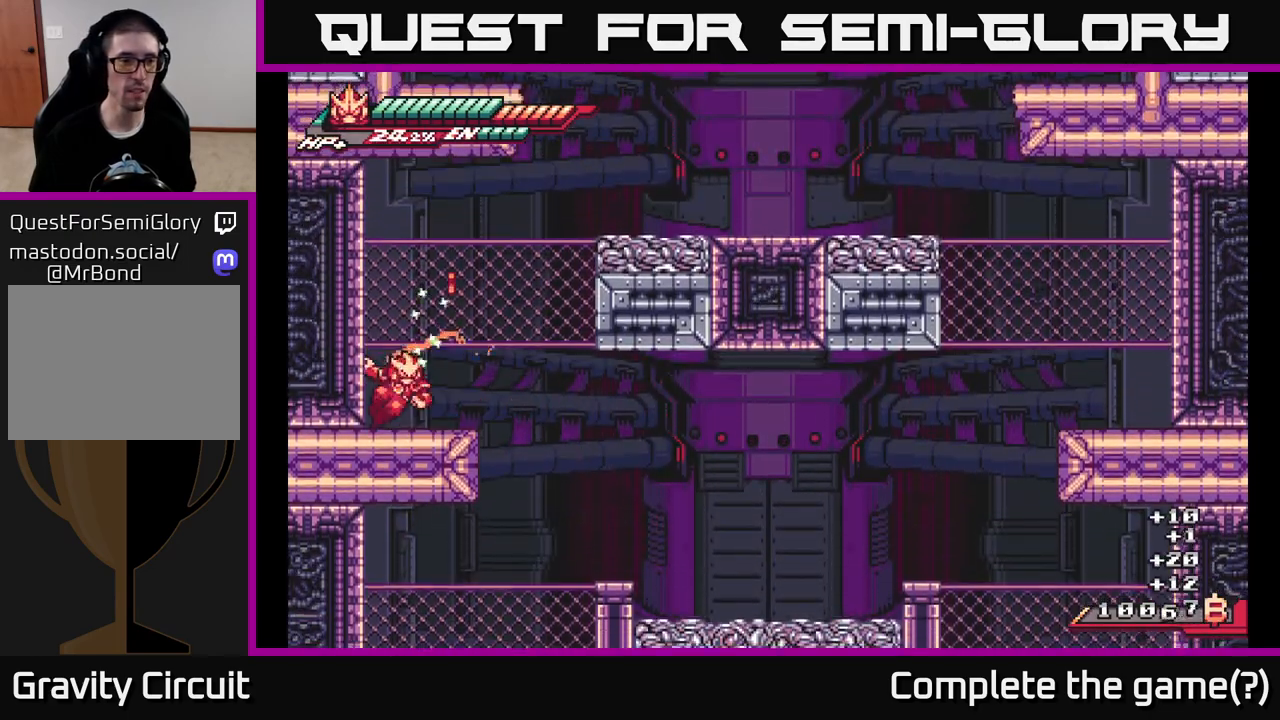
{"buttons": ["A", "X", "L2"], "left_stick": "left", "right_stick": "center", "events": [[83, "left_stick", "right"], [200, "A", "down"], [200, "L2", "down"], [383, "left_stick", "left"], [483, "X", "down"]]}
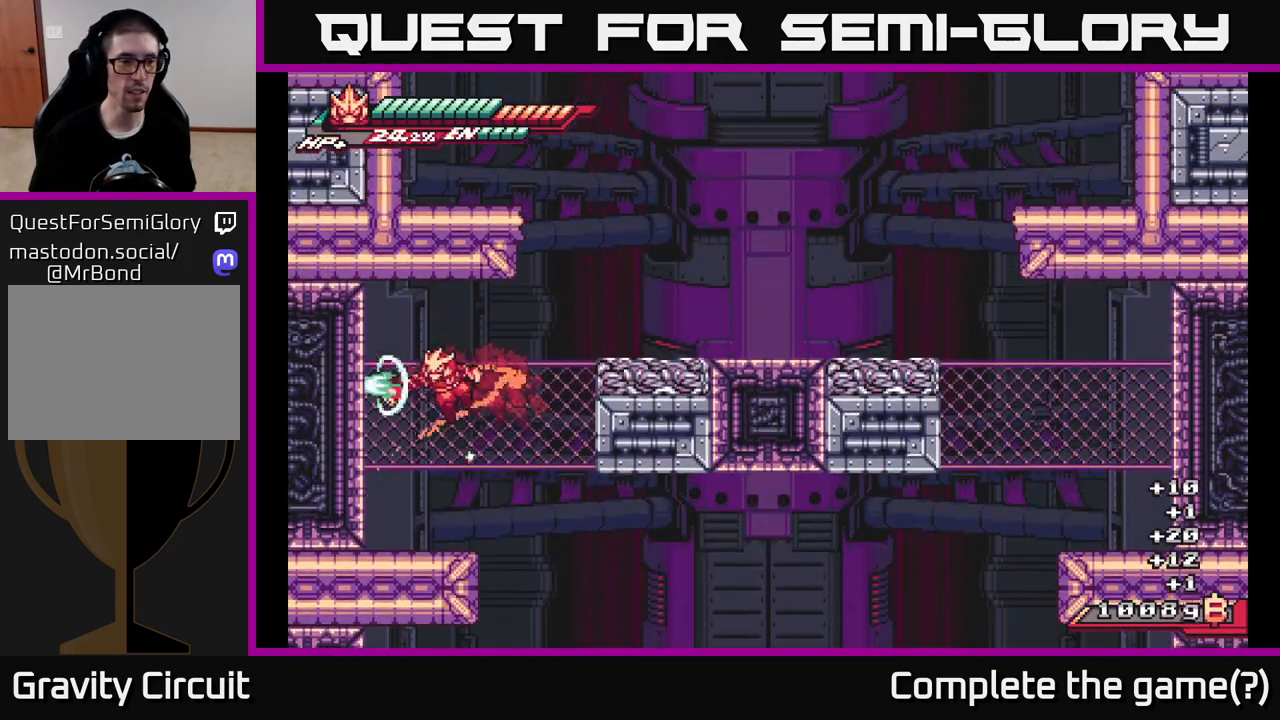
{"buttons": ["L2"], "left_stick": "right", "right_stick": "center", "events": [[83, "L2", "up"], [150, "X", "up"], [183, "A", "up"], [233, "X", "down"], [317, "left_stick", "center"], [367, "X", "up"], [367, "left_stick", "right"], [450, "L2", "down"]]}
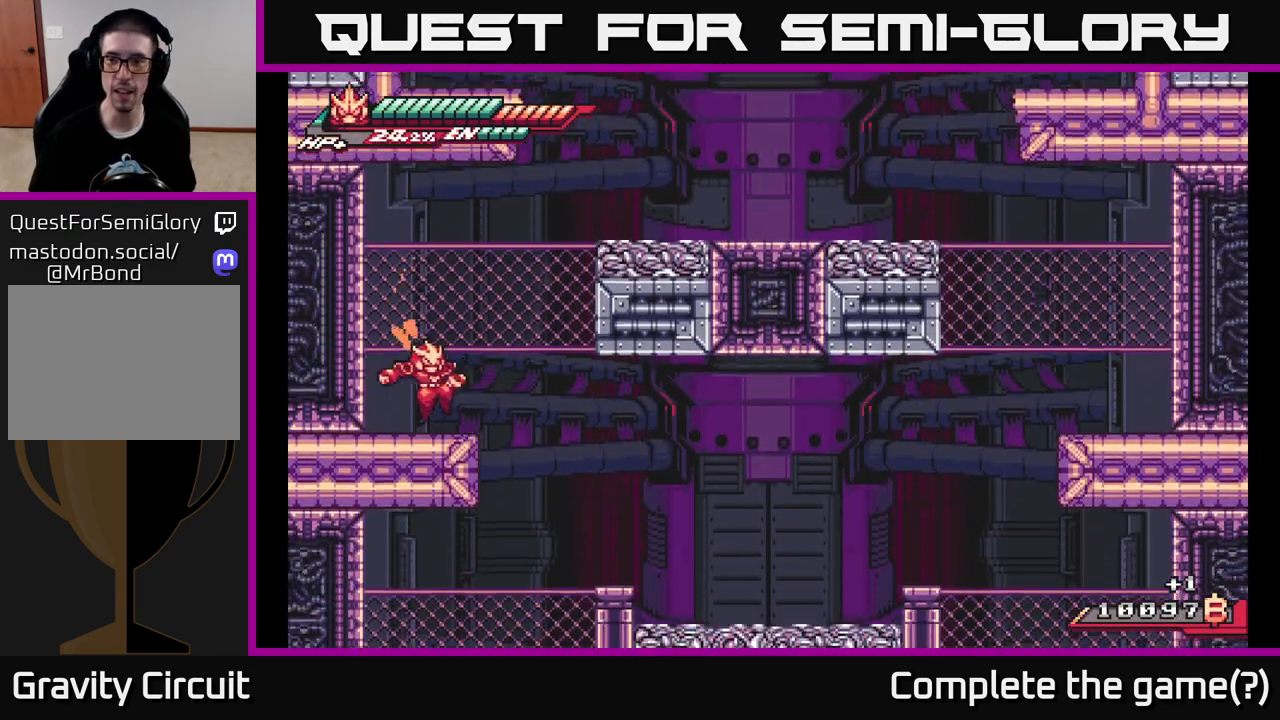
{"buttons": [], "left_stick": "right", "right_stick": "center", "events": [[133, "L2", "up"]]}
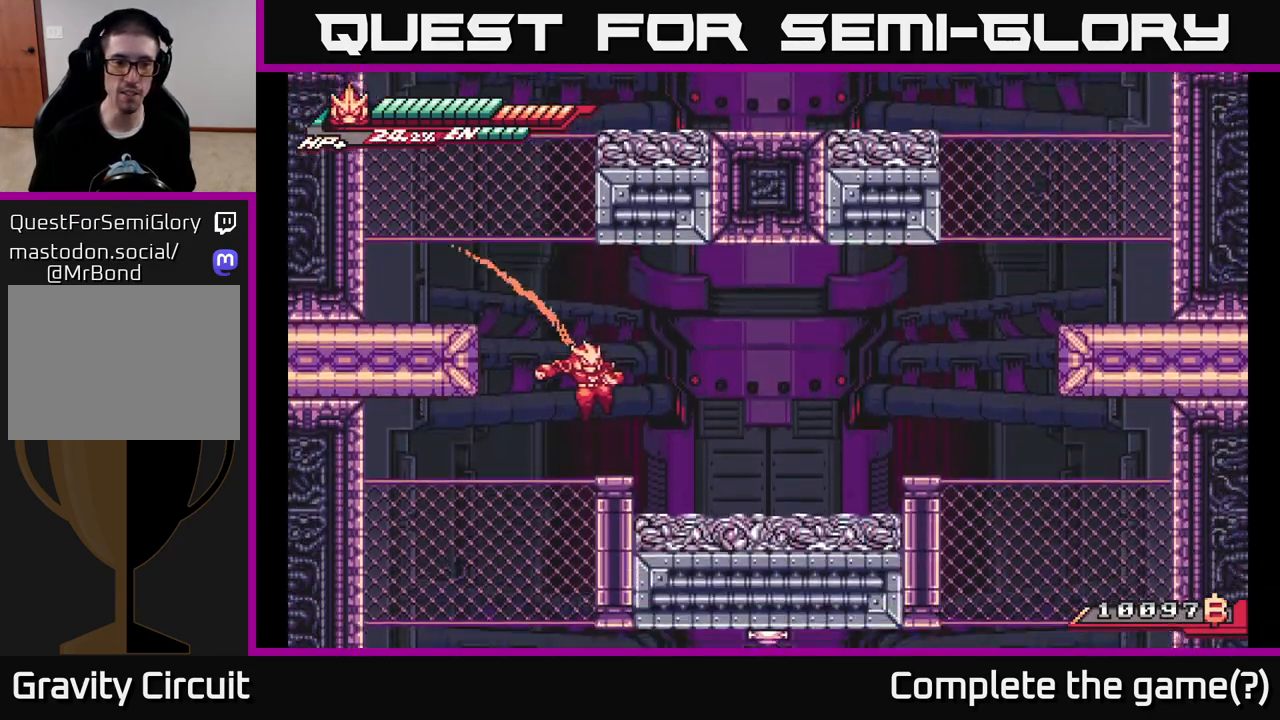
{"buttons": [], "left_stick": "left", "right_stick": "center", "events": [[117, "left_stick", "left"]]}
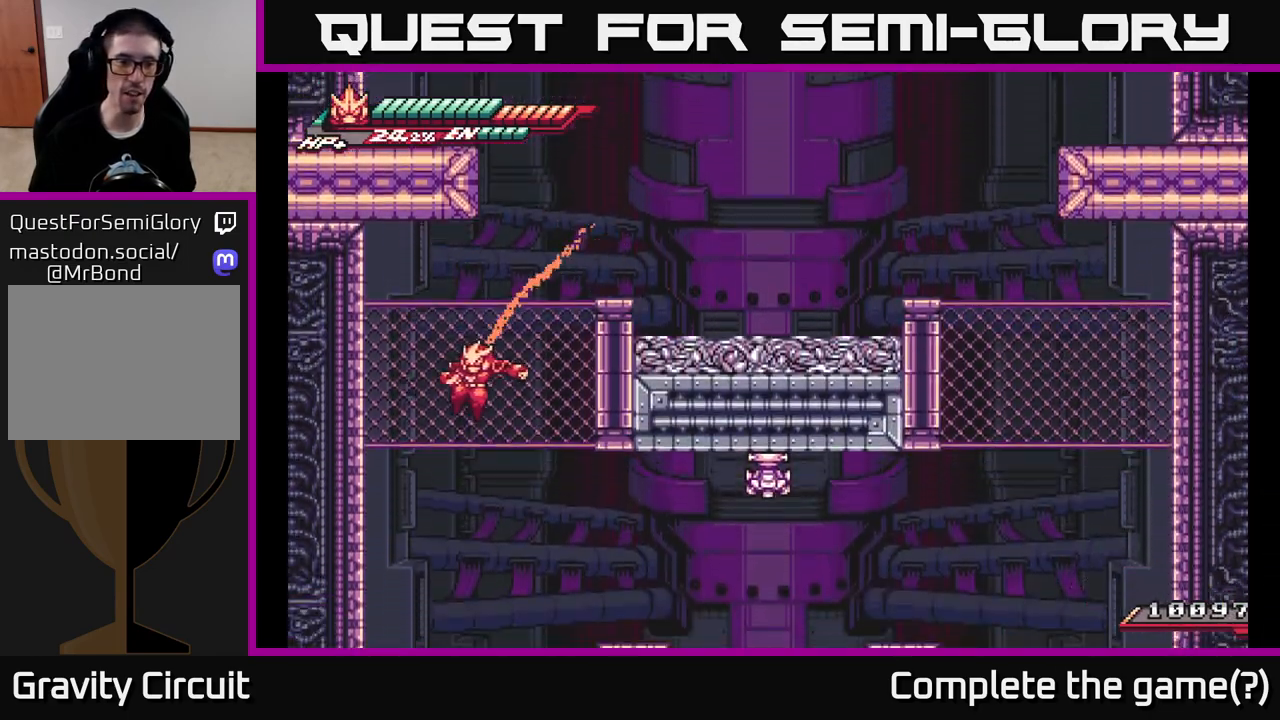
{"buttons": [], "left_stick": "right", "right_stick": "center", "events": [[67, "left_stick", "right"], [83, "L2", "down"], [217, "A", "down"], [250, "L2", "up"], [383, "A", "up"]]}
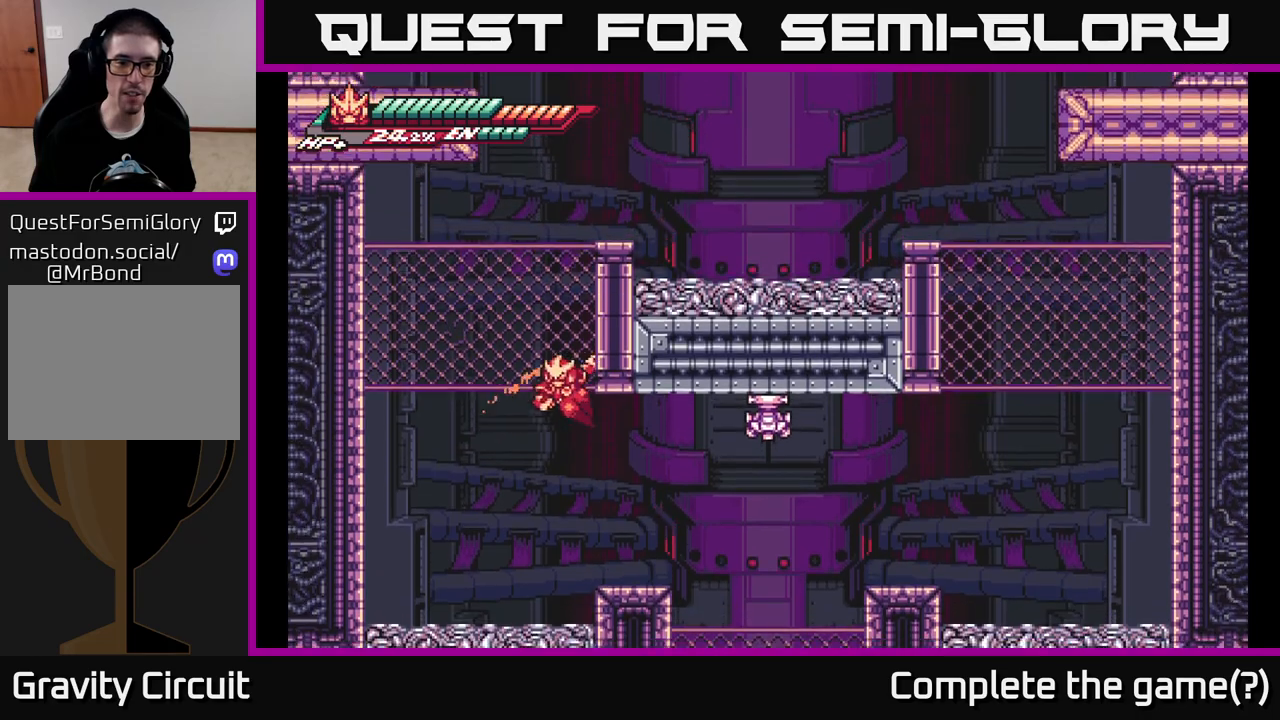
{"buttons": ["A"], "left_stick": "right", "right_stick": "center", "events": [[33, "left_stick", "center"], [250, "left_stick", "right"], [450, "A", "down"]]}
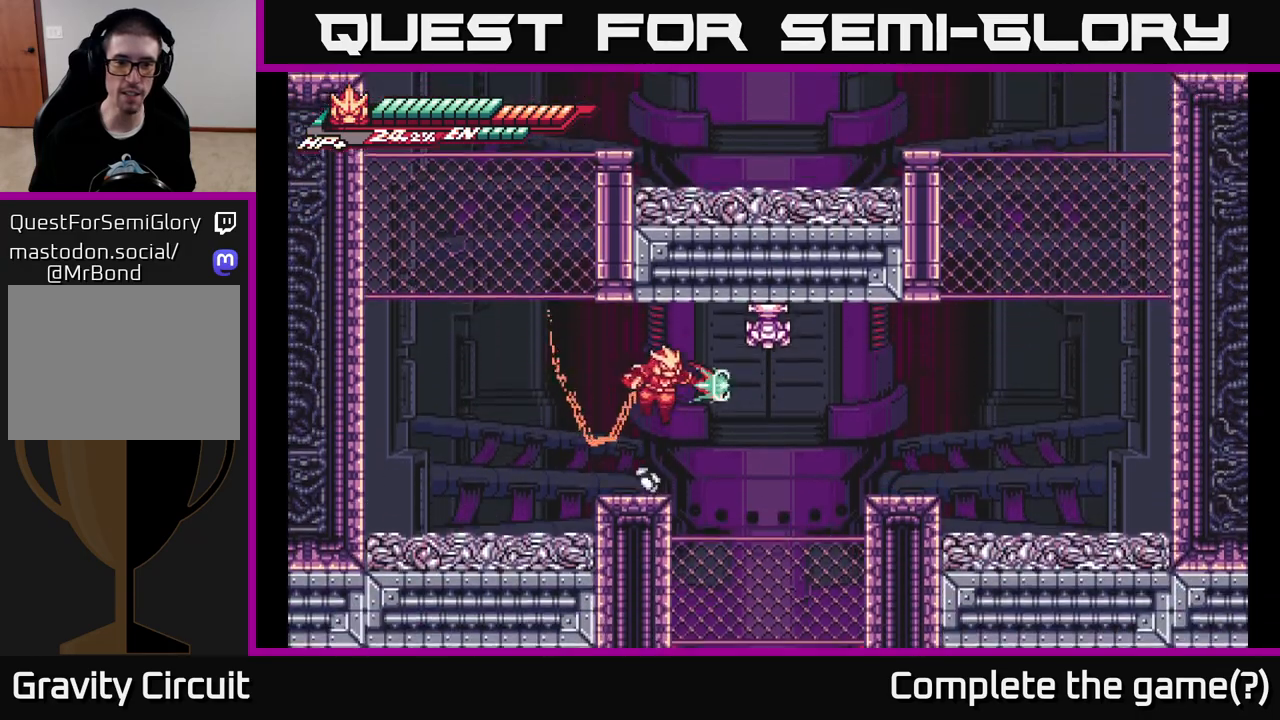
{"buttons": ["X"], "left_stick": "up", "right_stick": "center", "events": [[33, "X", "down"], [117, "left_stick", "center"], [150, "X", "up"], [167, "A", "up"], [233, "A", "down"], [250, "X", "down"], [317, "A", "up"], [400, "left_stick", "right"], [417, "X", "up"], [500, "X", "down"], [500, "left_stick", "up"]]}
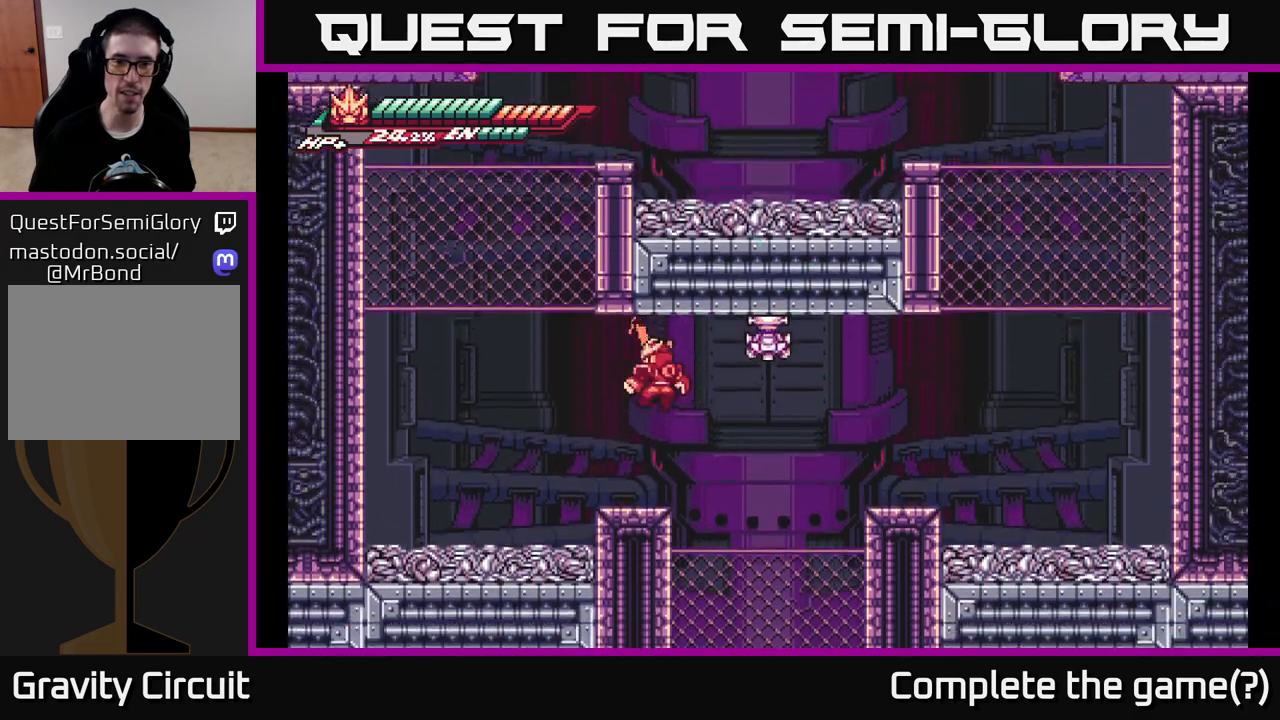
{"buttons": [], "left_stick": "up-left", "right_stick": "center", "events": [[50, "left_stick", "up-right"], [133, "X", "up"], [267, "A", "down"], [317, "left_stick", "up"], [333, "X", "down"], [400, "A", "up"], [417, "left_stick", "up-left"], [483, "X", "up"]]}
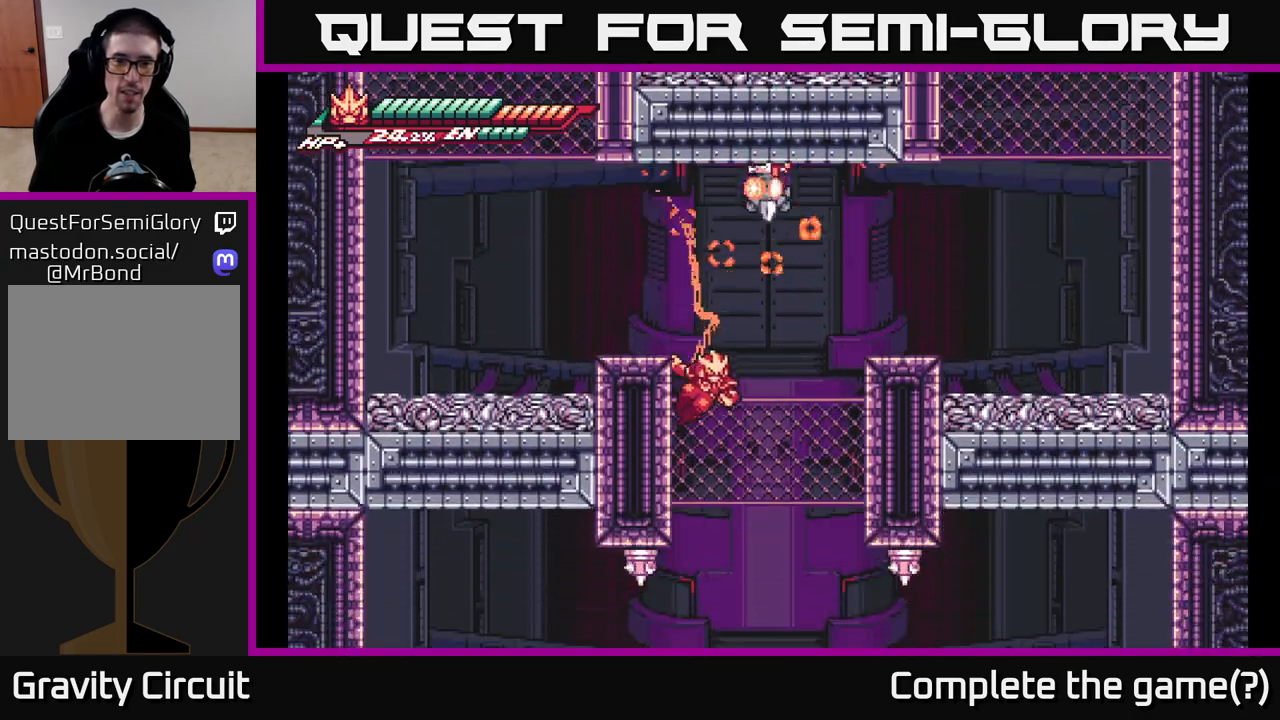
{"buttons": ["A", "X", "L2"], "left_stick": "up", "right_stick": "center", "events": [[133, "A", "down"], [367, "left_stick", "right"], [433, "X", "down"], [500, "L2", "down"], [500, "left_stick", "up"]]}
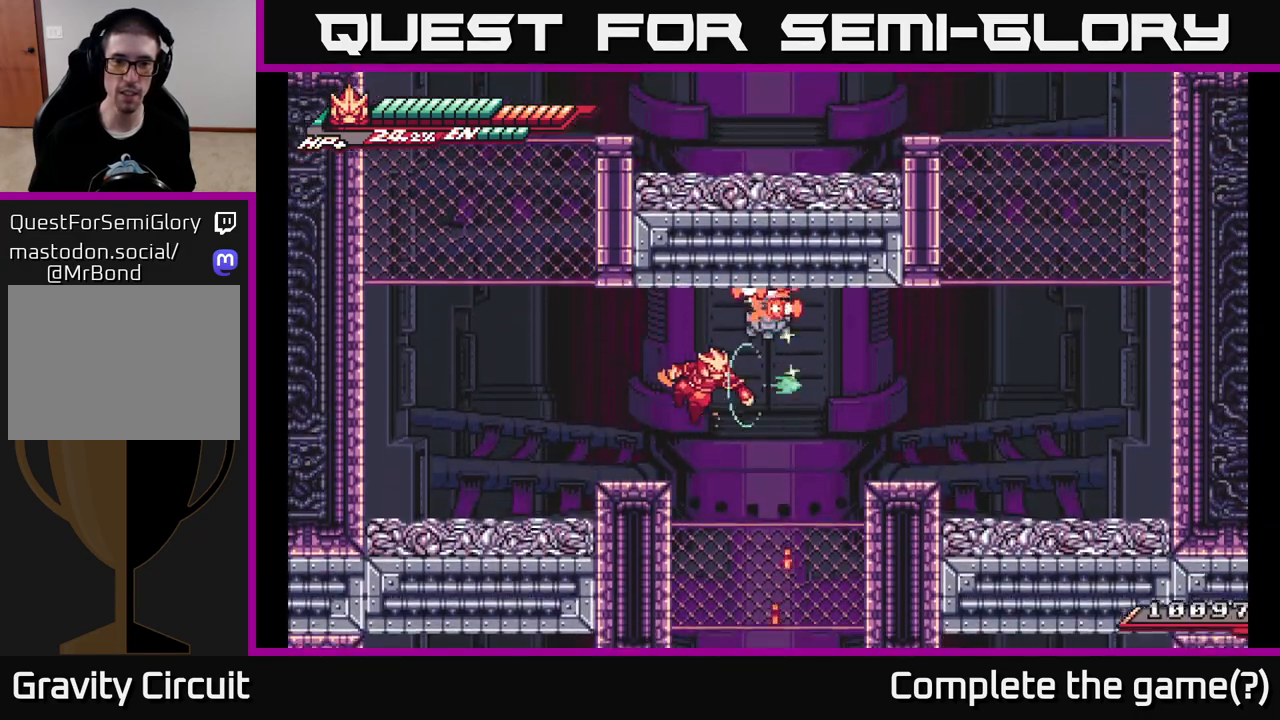
{"buttons": [], "left_stick": "right", "right_stick": "center", "events": [[17, "left_stick", "up-left"], [50, "X", "up"], [67, "A", "up"], [67, "L2", "up"], [300, "left_stick", "right"], [367, "A", "down"], [483, "A", "up"]]}
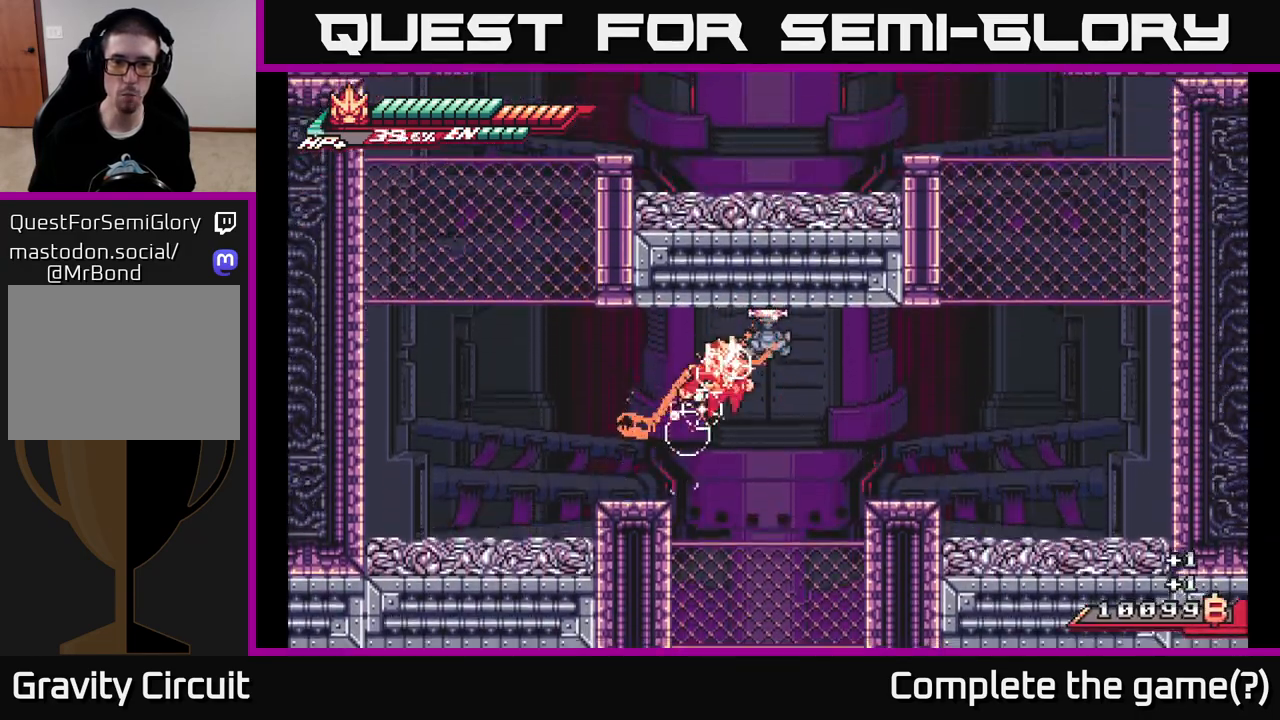
{"buttons": ["R2"], "left_stick": "up-right", "right_stick": "center", "events": [[117, "left_stick", "up"], [150, "R2", "down"], [400, "left_stick", "up-right"]]}
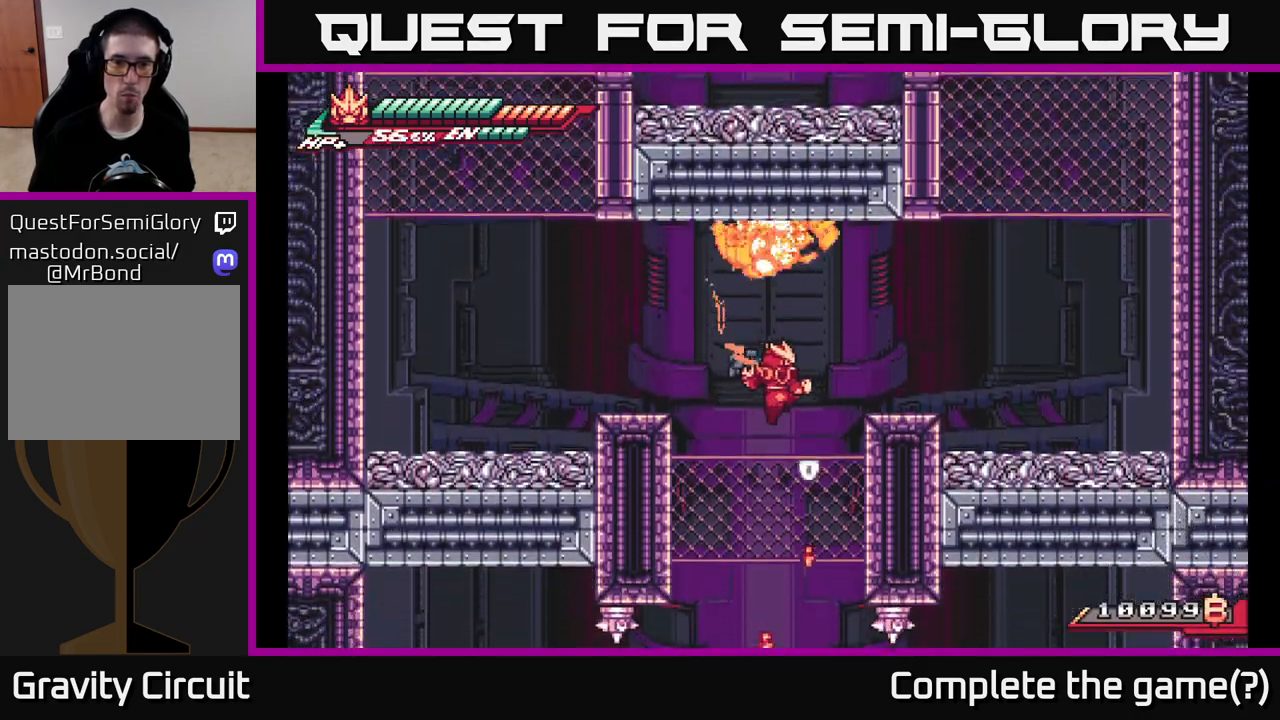
{"buttons": [], "left_stick": "center", "right_stick": "center", "events": [[133, "left_stick", "center"], [183, "left_stick", "left"], [383, "R2", "up"], [383, "X", "down"], [483, "X", "up"], [483, "left_stick", "center"]]}
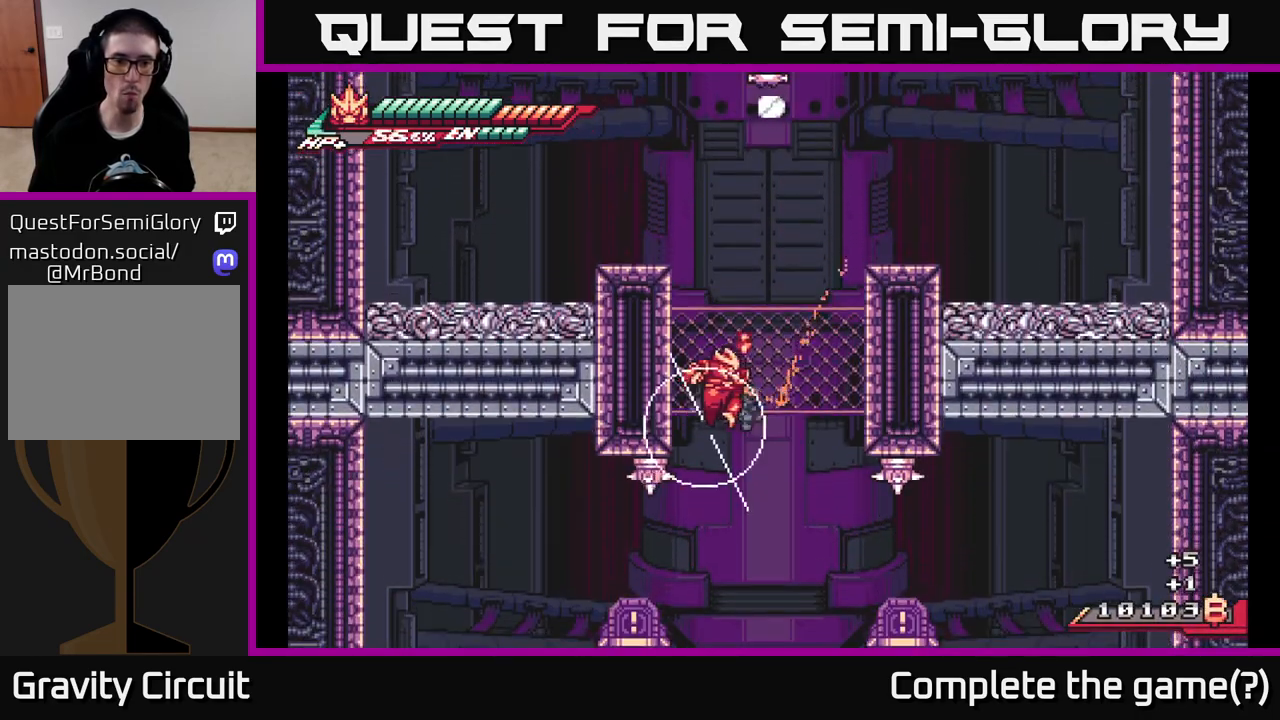
{"buttons": [], "left_stick": "right", "right_stick": "center", "events": [[17, "left_stick", "right"], [183, "A", "down"], [267, "X", "down"], [300, "L2", "down"], [317, "A", "up"], [383, "L2", "up"], [400, "X", "up"]]}
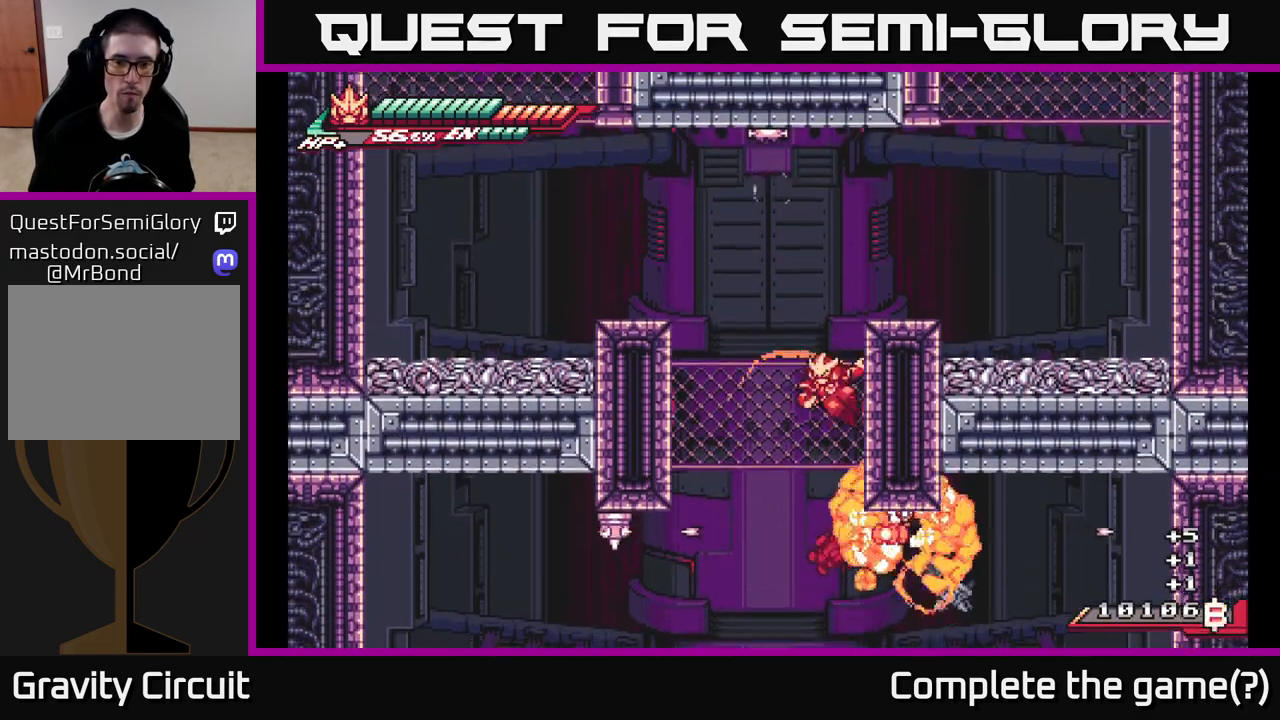
{"buttons": ["A"], "left_stick": "right", "right_stick": "center", "events": [[117, "left_stick", "center"], [400, "left_stick", "right"], [467, "A", "down"]]}
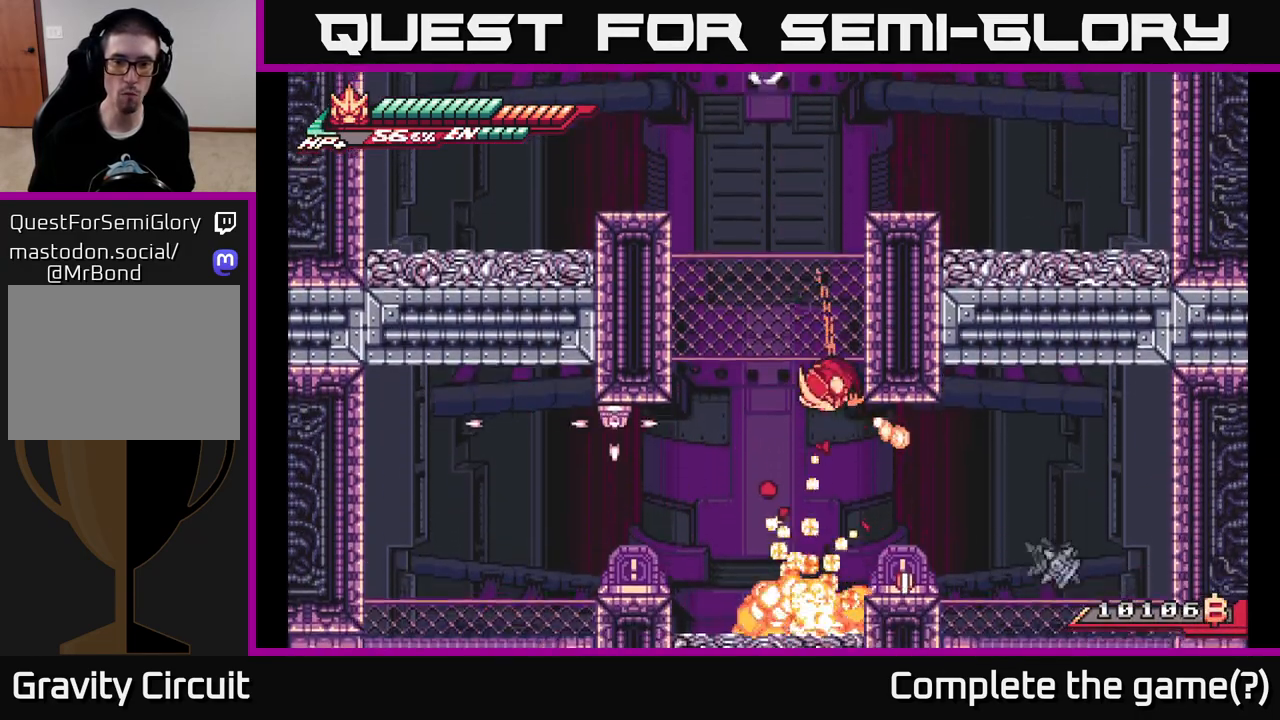
{"buttons": [], "left_stick": "right", "right_stick": "center", "events": [[83, "A", "up"]]}
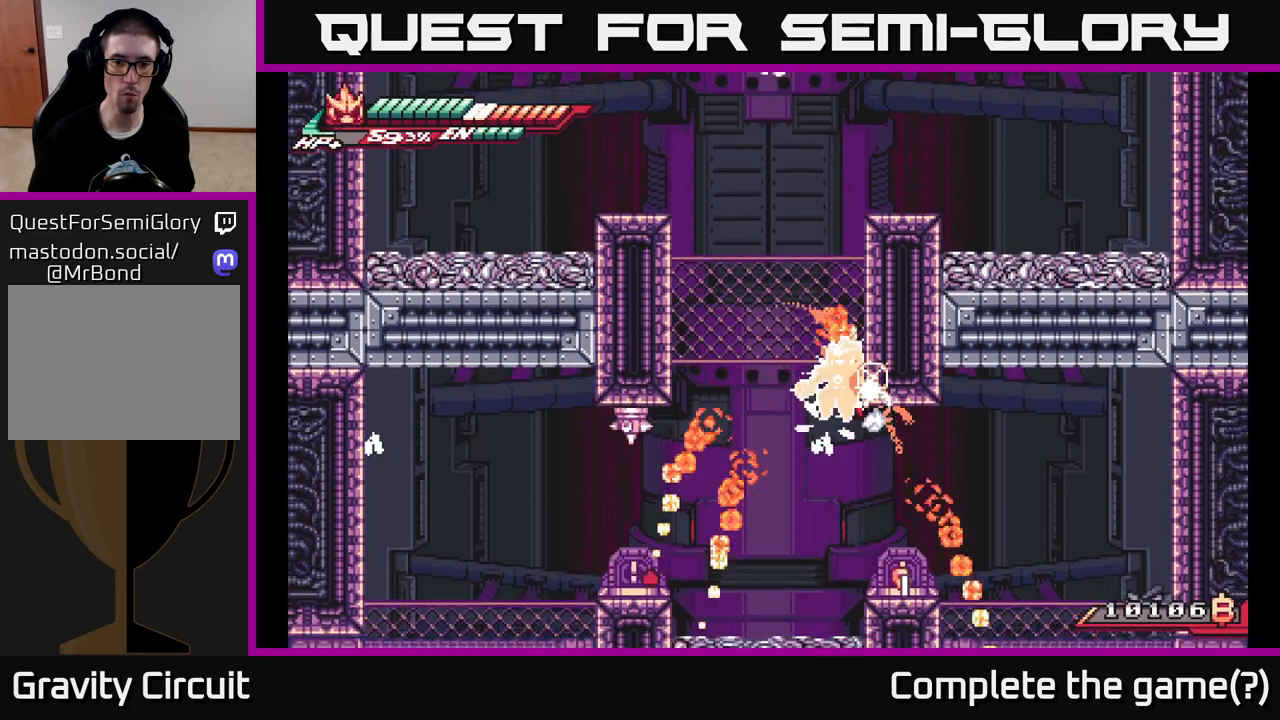
{"buttons": ["A"], "left_stick": "up-left", "right_stick": "center", "events": [[83, "A", "down"], [217, "A", "up"], [450, "A", "down"], [500, "left_stick", "up-left"]]}
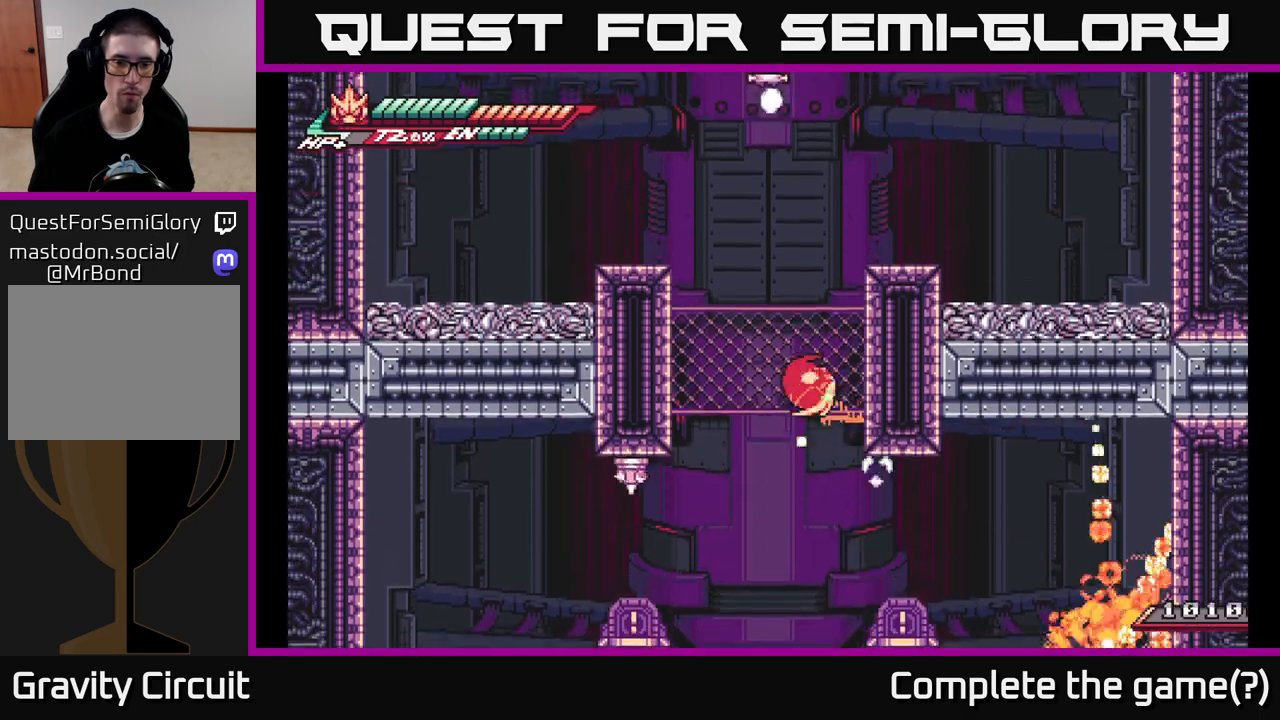
{"buttons": ["X"], "left_stick": "center", "right_stick": "center", "events": [[67, "A", "up"], [83, "left_stick", "left"], [317, "X", "down"], [383, "left_stick", "center"], [400, "X", "up"], [500, "X", "down"]]}
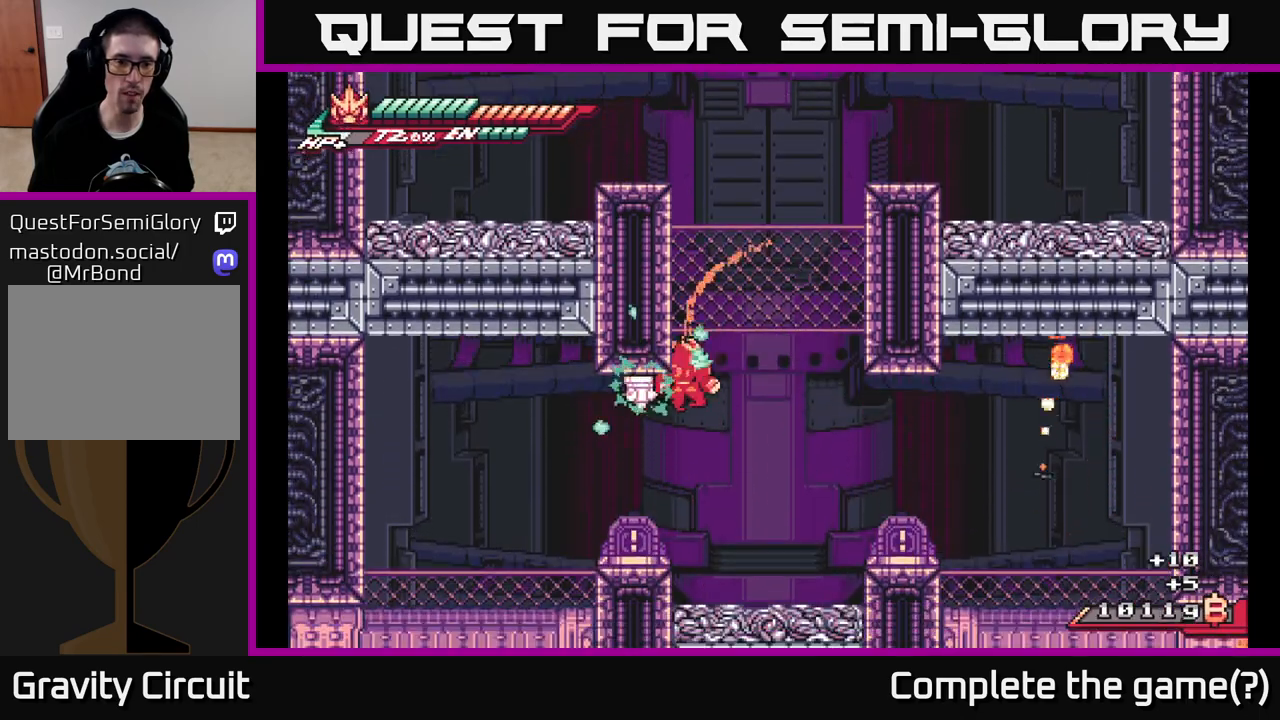
{"buttons": [], "left_stick": "center", "right_stick": "center", "events": [[33, "left_stick", "left"], [100, "X", "up"], [167, "X", "down"], [183, "A", "down"], [183, "left_stick", "center"], [250, "X", "up"], [333, "A", "up"]]}
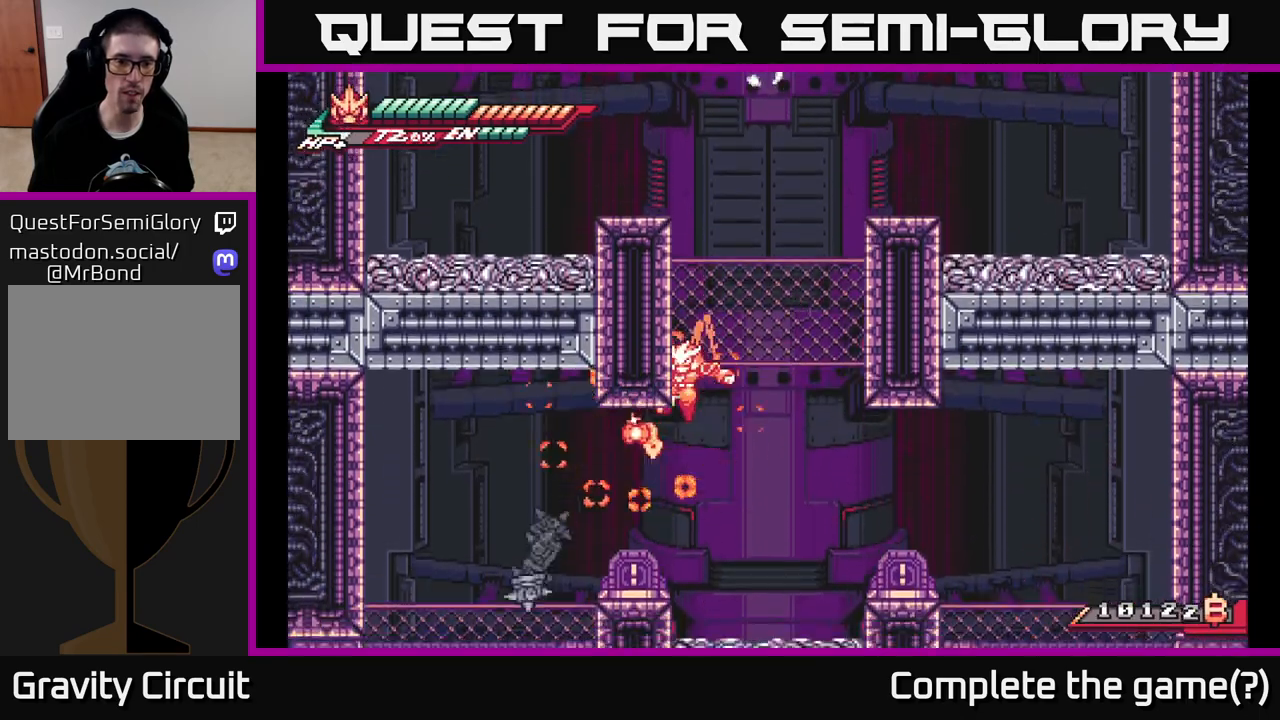
{"buttons": ["A"], "left_stick": "center", "right_stick": "center", "events": [[117, "X", "down"], [133, "left_stick", "left"], [233, "X", "up"], [400, "left_stick", "center"], [483, "A", "down"]]}